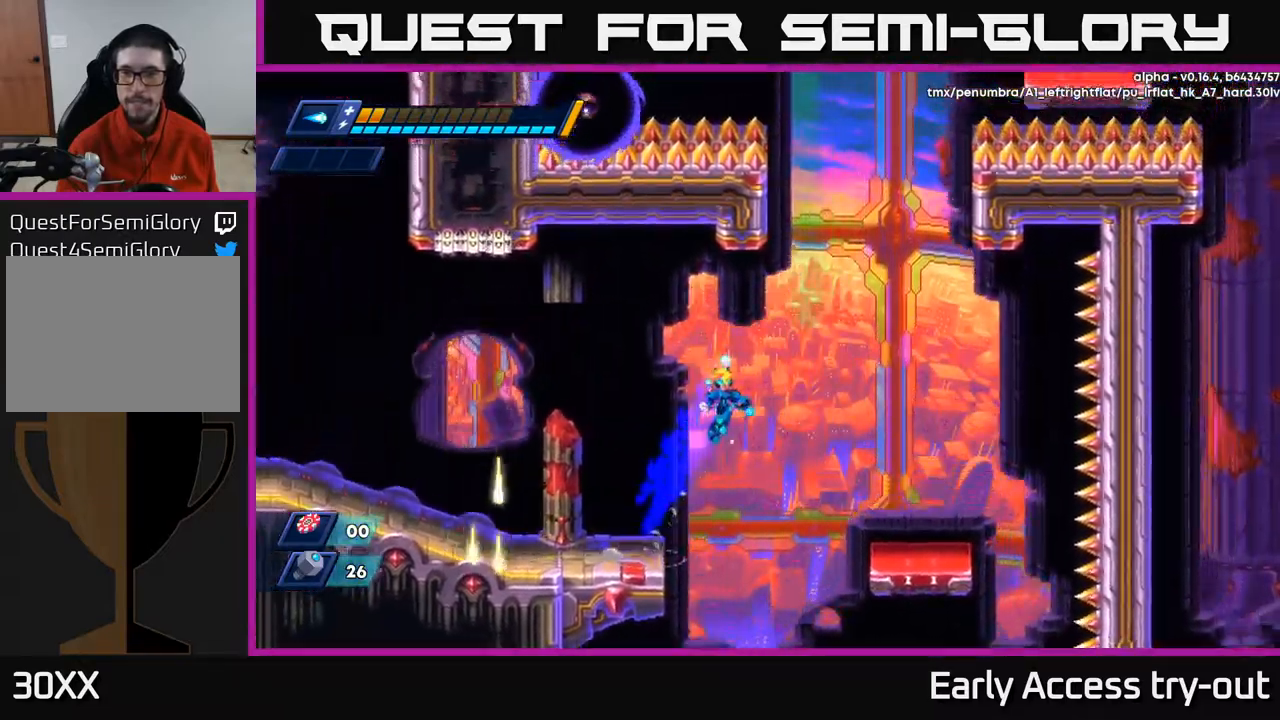
Gameplay with a controller (Xbox layout); each line is a JSON object with the inputs held at the frame after it. "events" lists button and stick changes between this image and that frame as [ms after this image, input, new state], when the widget could be followed in between.
{"buttons": [], "left_stick": "center", "right_stick": "center", "events": [[317, "A", "up"], [367, "R2", "up"], [484, "DPAD_RIGHT", "up"]]}
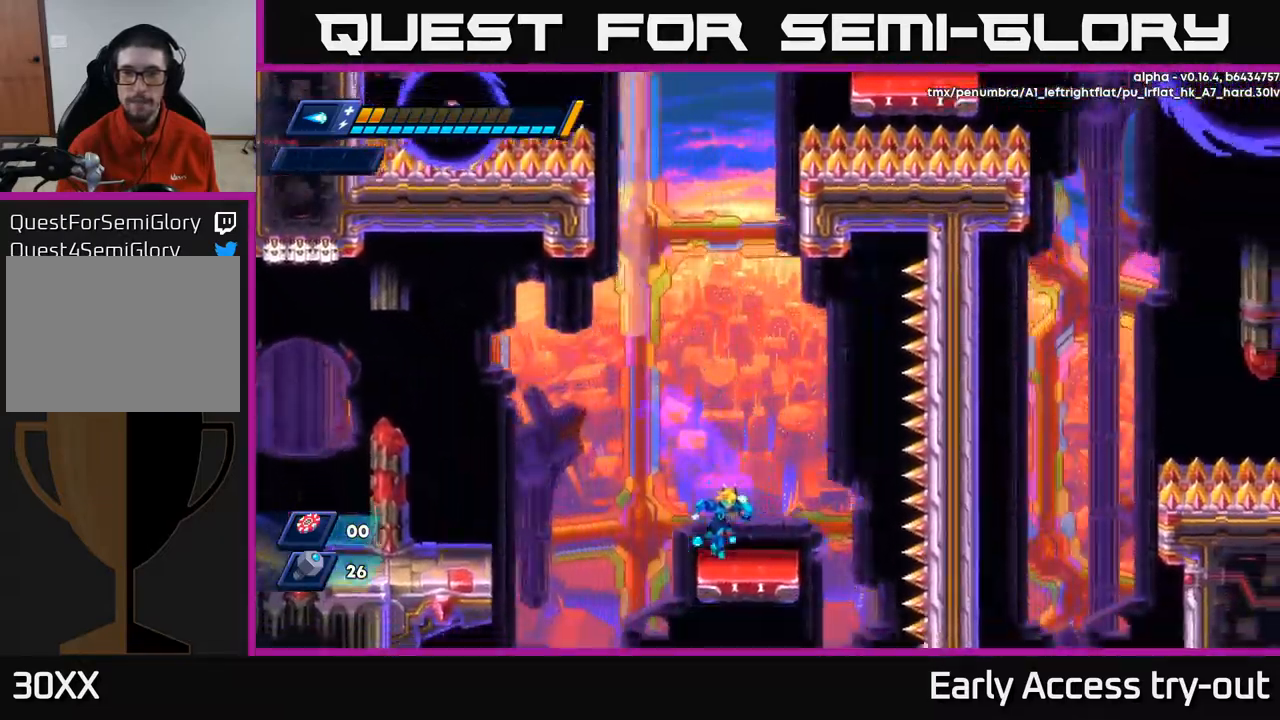
{"buttons": [], "left_stick": "center", "right_stick": "up", "events": [[450, "right_stick", "up"]]}
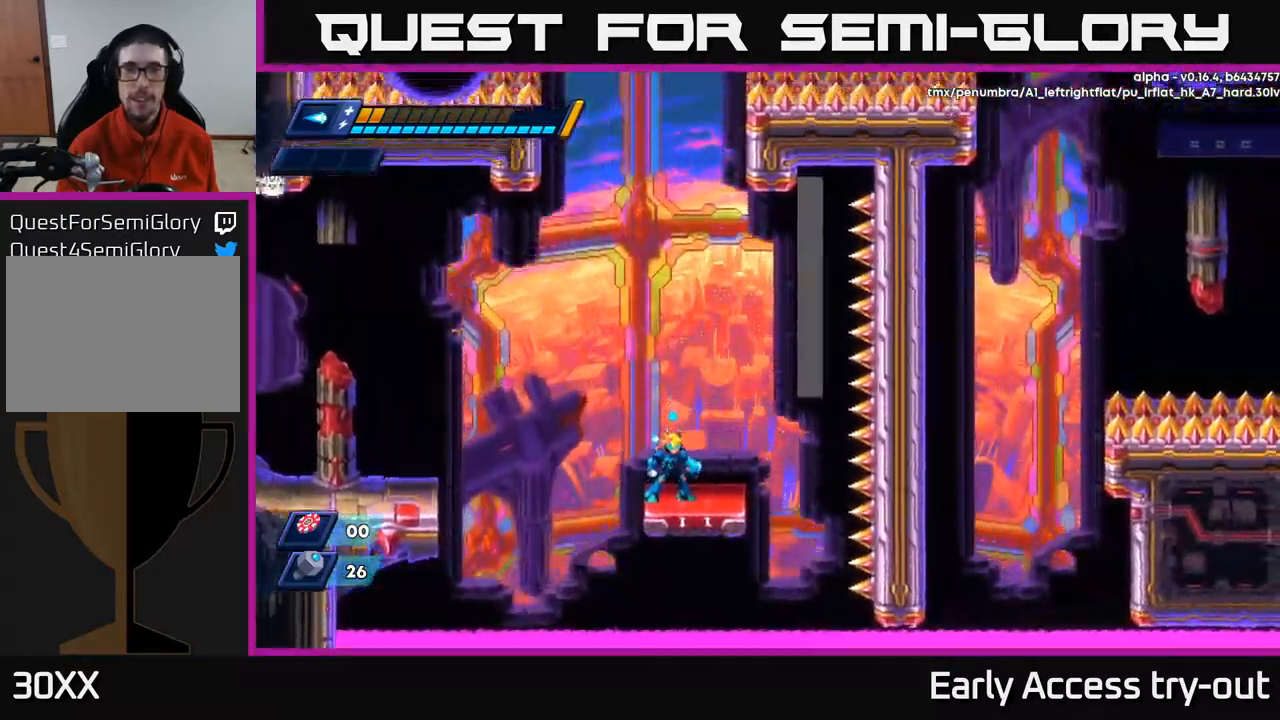
{"buttons": [], "left_stick": "center", "right_stick": "up", "events": []}
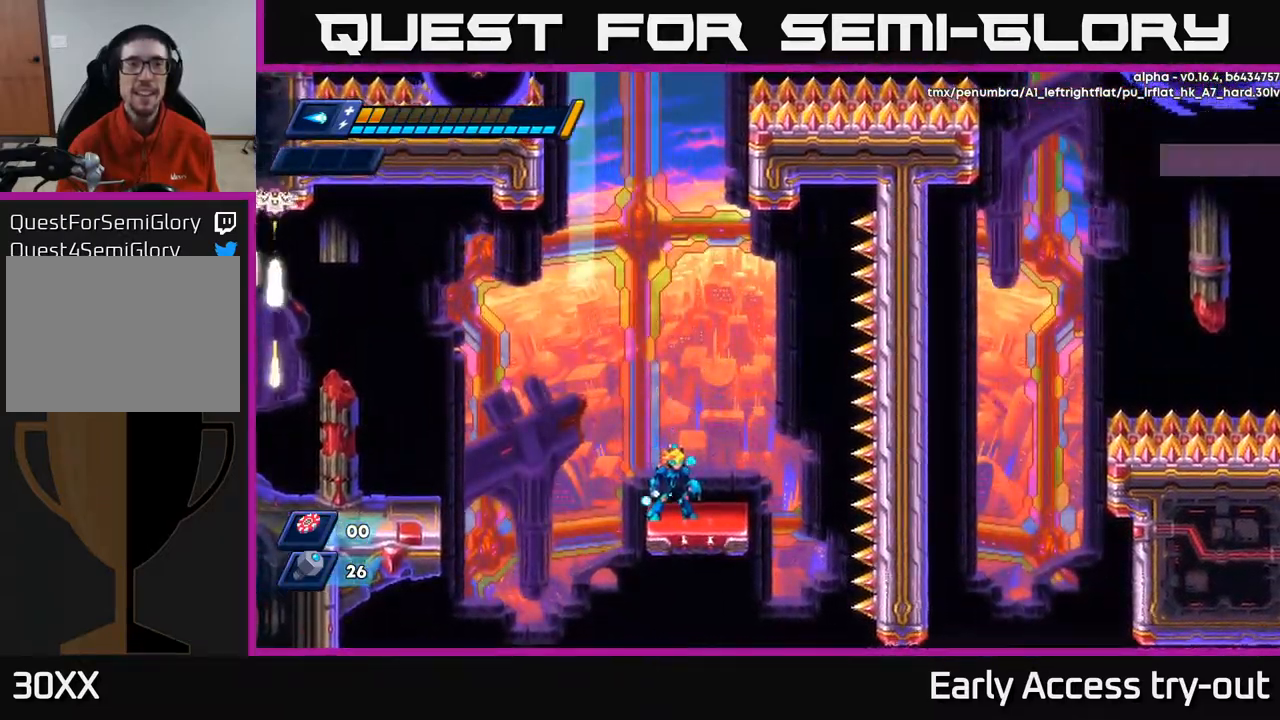
{"buttons": [], "left_stick": "center", "right_stick": "center", "events": [[167, "right_stick", "center"]]}
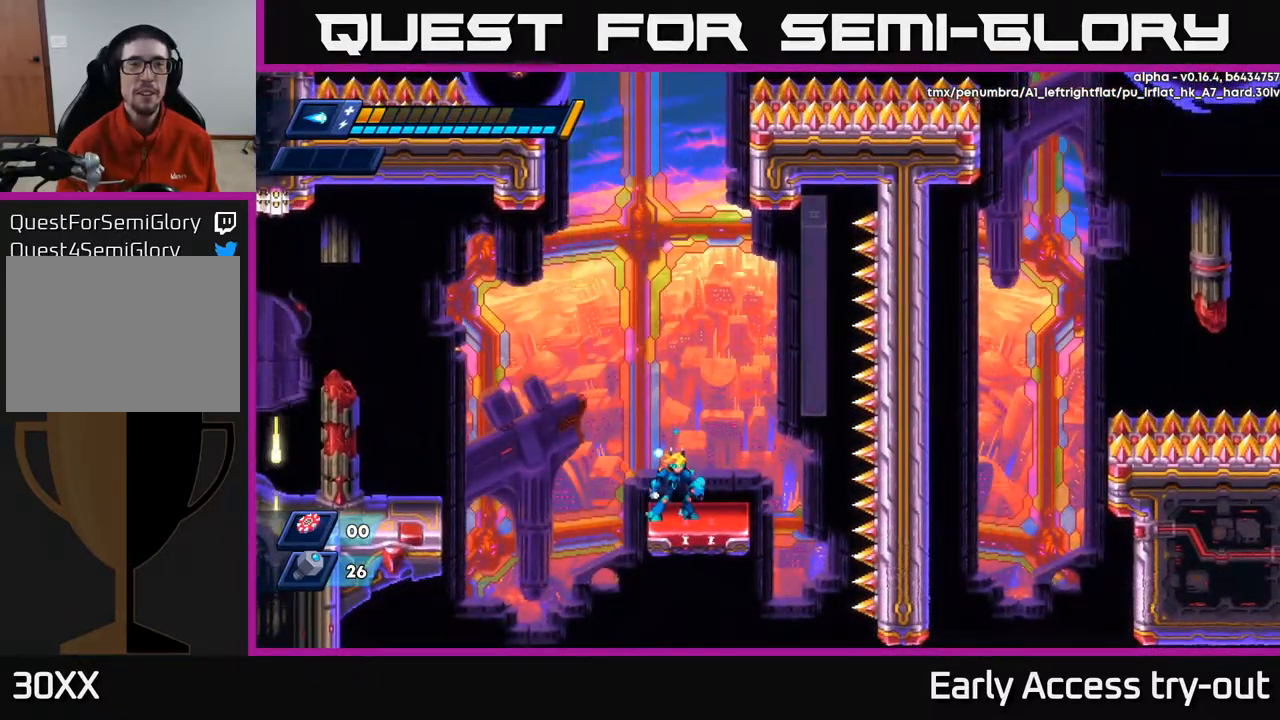
{"buttons": [], "left_stick": "center", "right_stick": "center", "events": []}
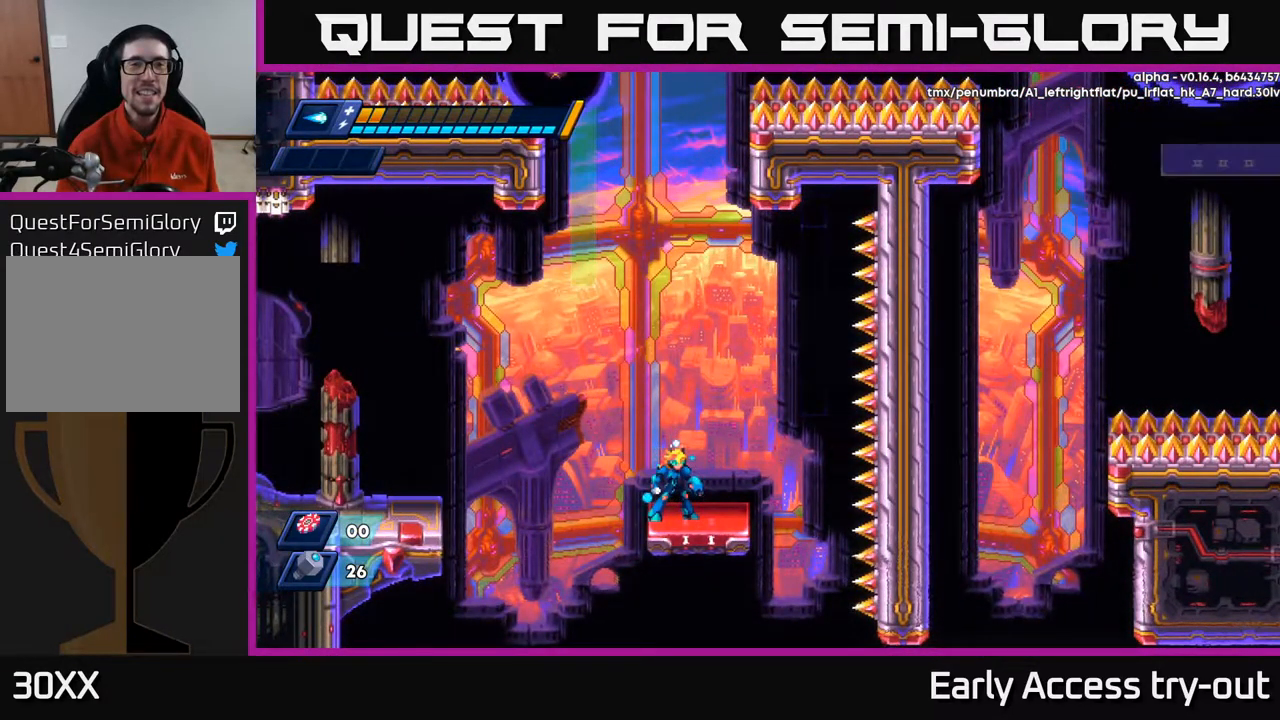
{"buttons": [], "left_stick": "center", "right_stick": "center", "events": []}
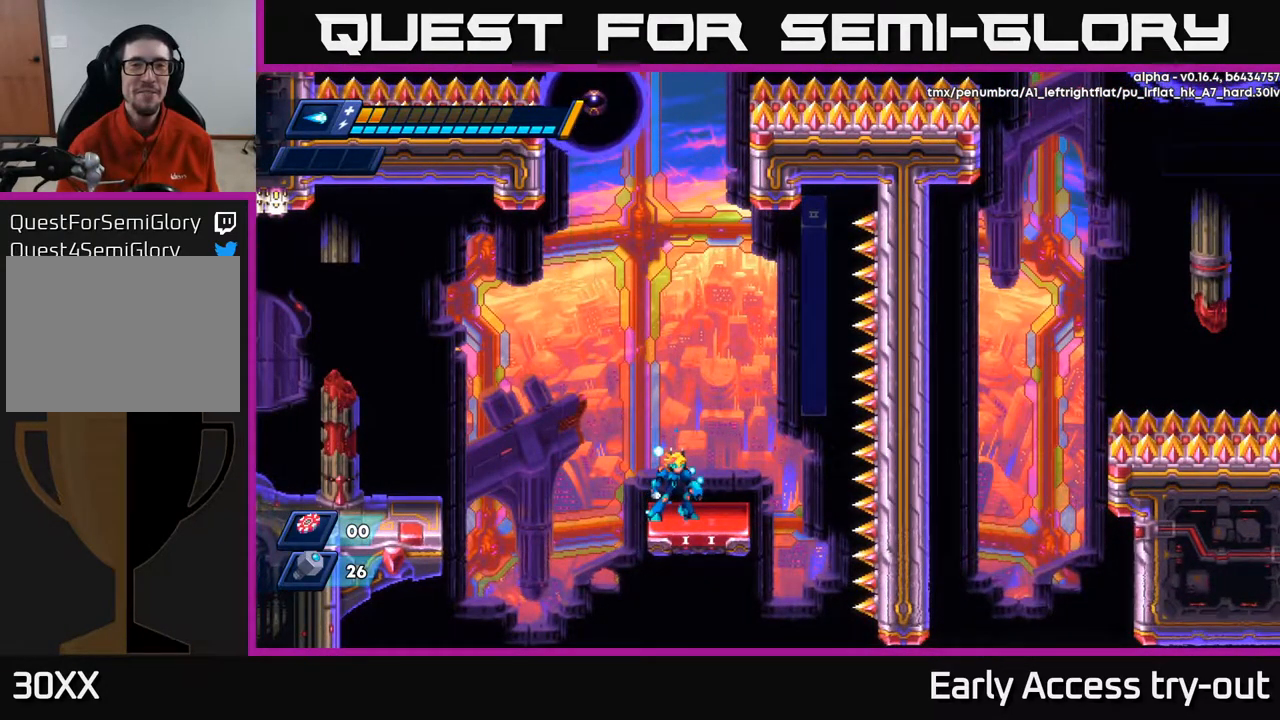
{"buttons": [], "left_stick": "center", "right_stick": "center", "events": []}
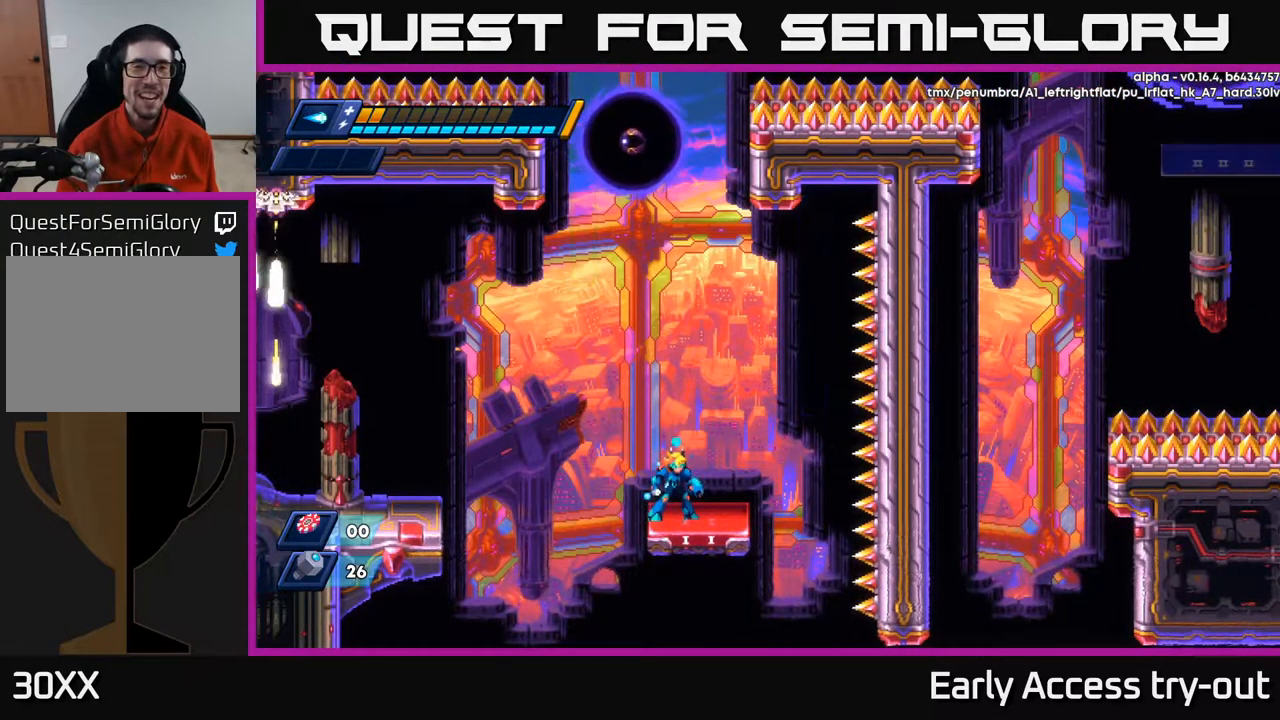
{"buttons": [], "left_stick": "center", "right_stick": "center", "events": []}
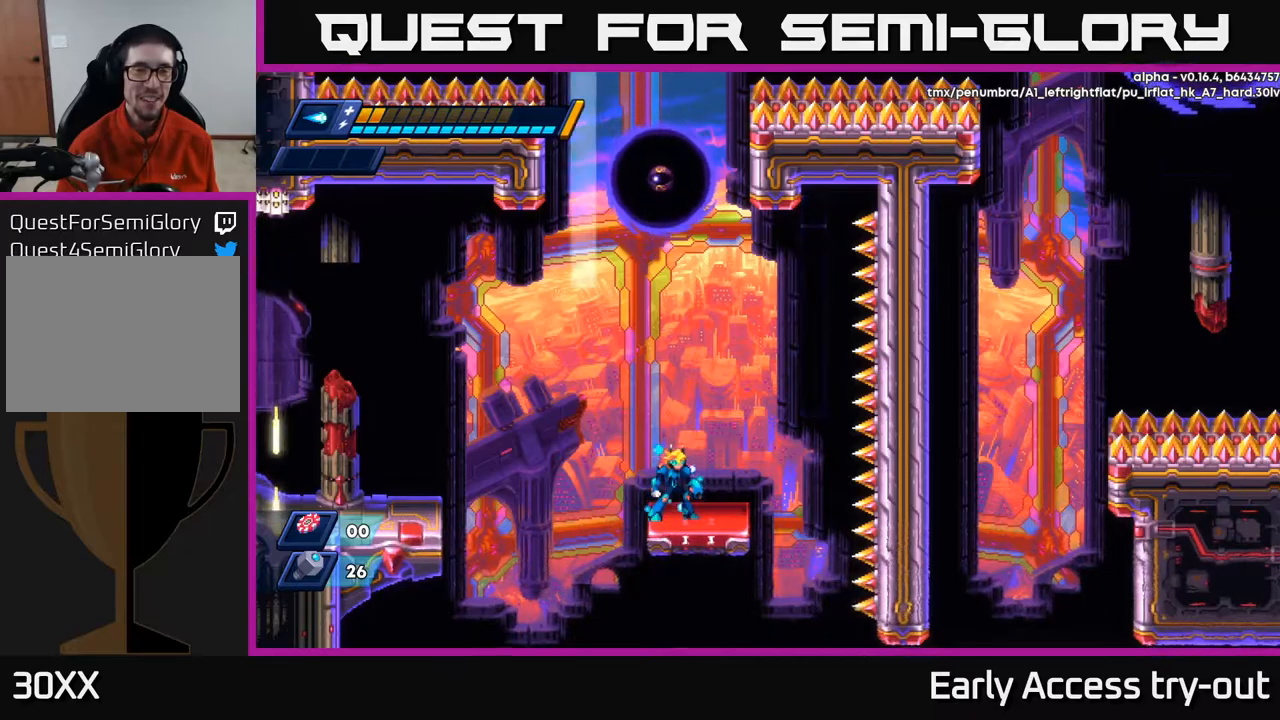
{"buttons": ["A", "R2", "DPAD_LEFT"], "left_stick": "center", "right_stick": "center", "events": [[67, "DPAD_LEFT", "down"], [150, "A", "down"], [167, "R2", "down"]]}
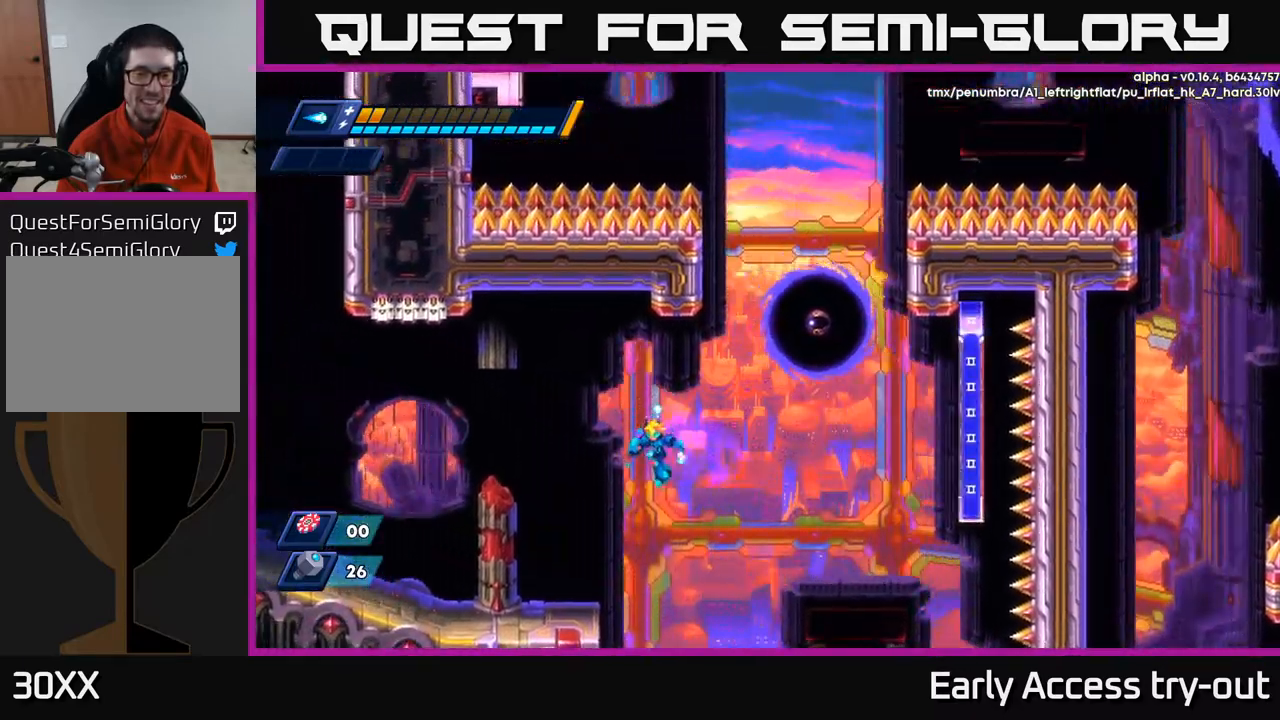
{"buttons": [], "left_stick": "center", "right_stick": "center", "events": [[117, "A", "up"], [134, "R2", "up"], [300, "DPAD_LEFT", "up"]]}
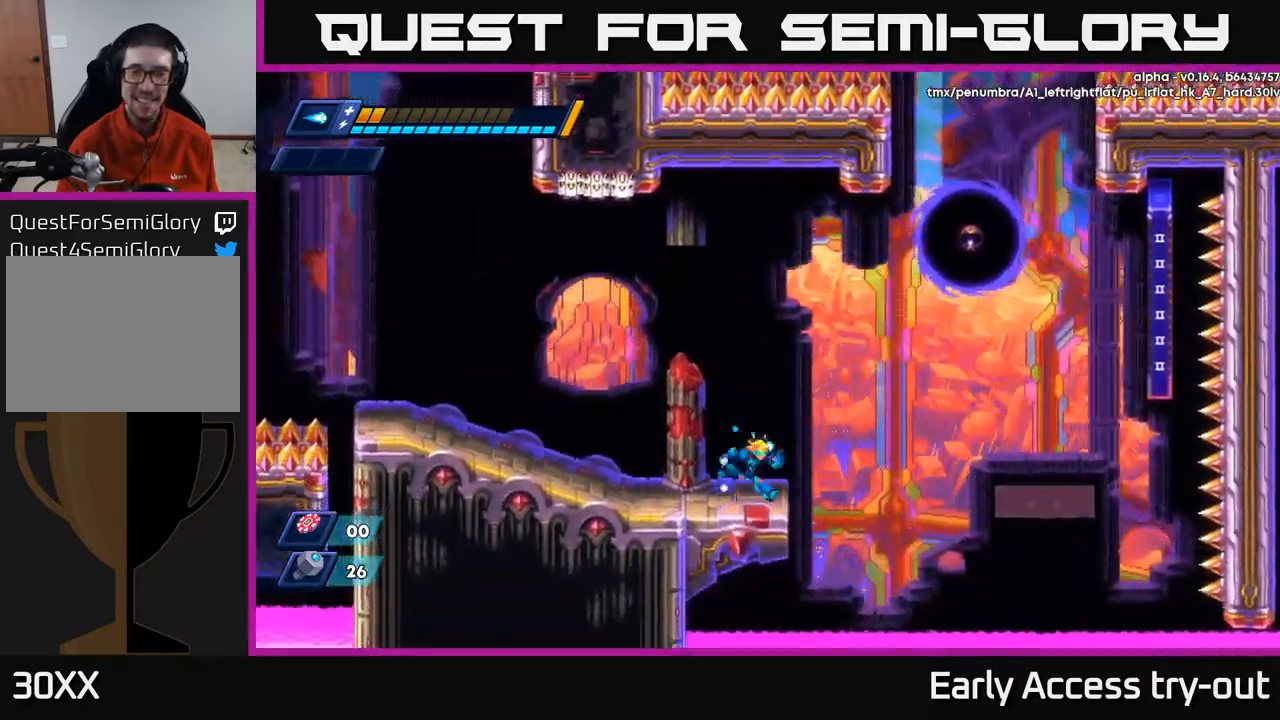
{"buttons": ["A"], "left_stick": "center", "right_stick": "center", "events": [[50, "DPAD_RIGHT", "down"], [100, "DPAD_RIGHT", "up"], [284, "A", "down"]]}
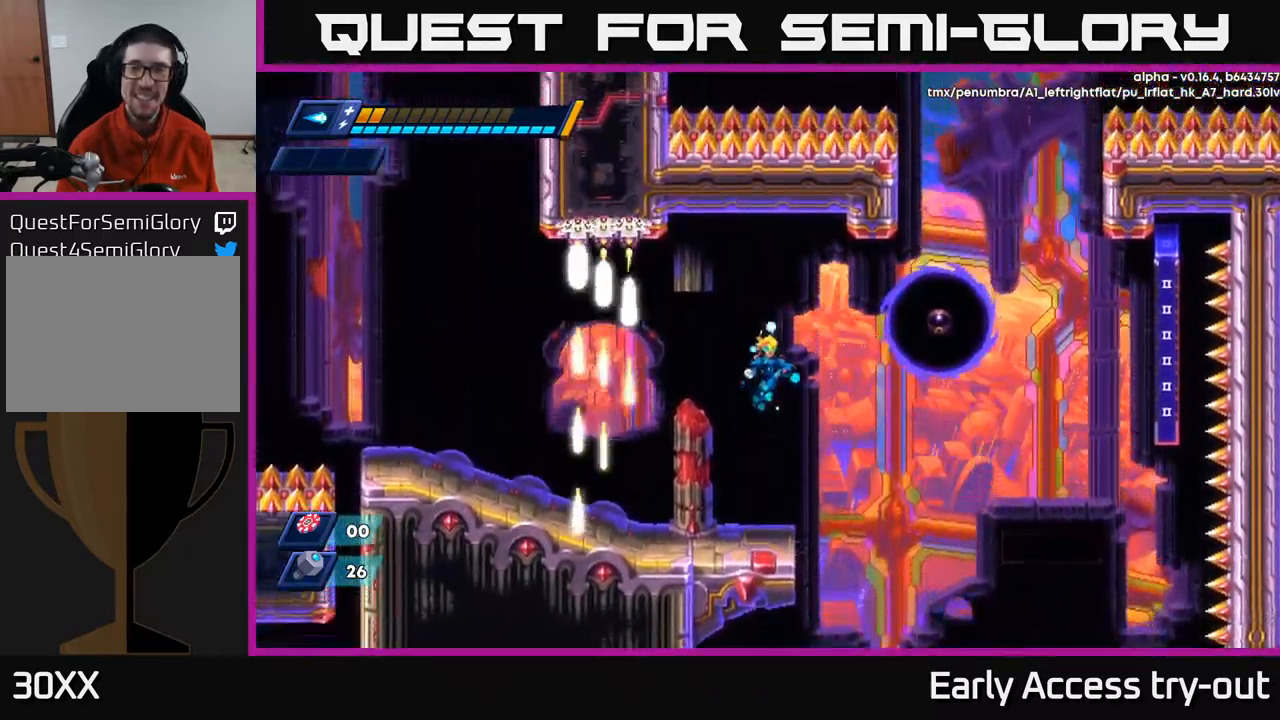
{"buttons": [], "left_stick": "center", "right_stick": "center", "events": [[134, "X", "down"], [217, "A", "up"], [300, "X", "up"]]}
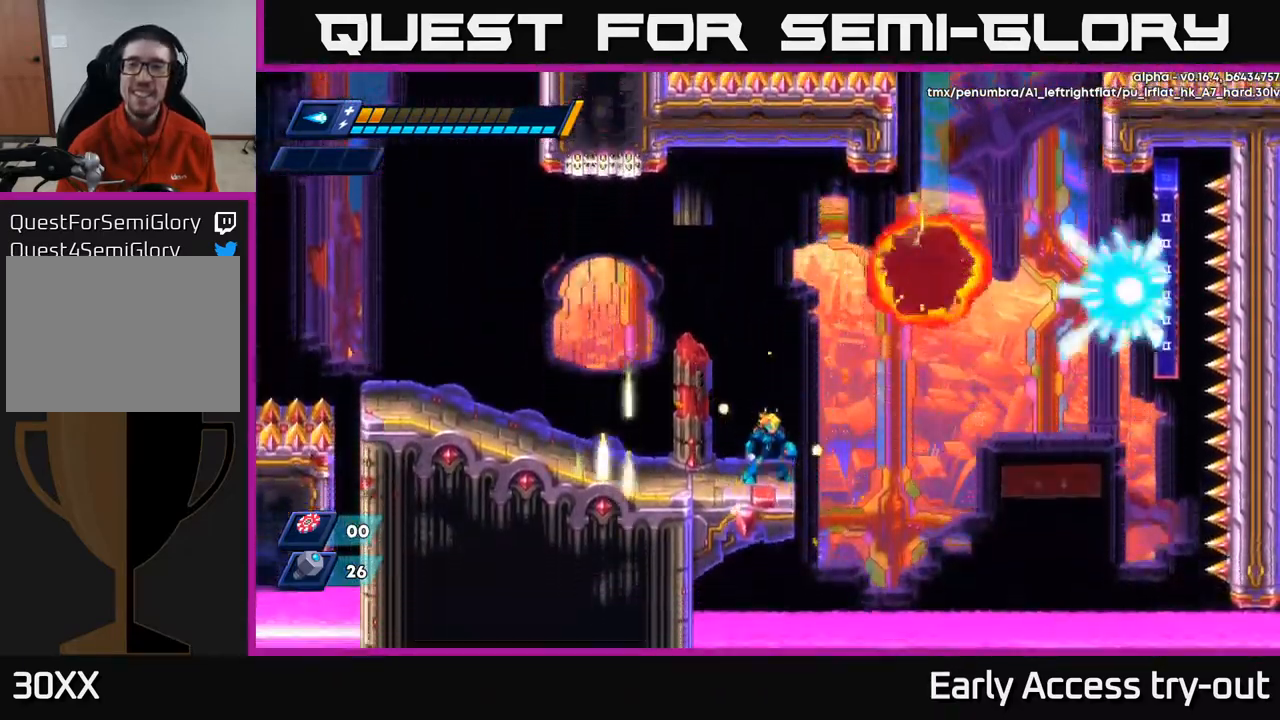
{"buttons": [], "left_stick": "center", "right_stick": "up", "events": [[150, "right_stick", "up"]]}
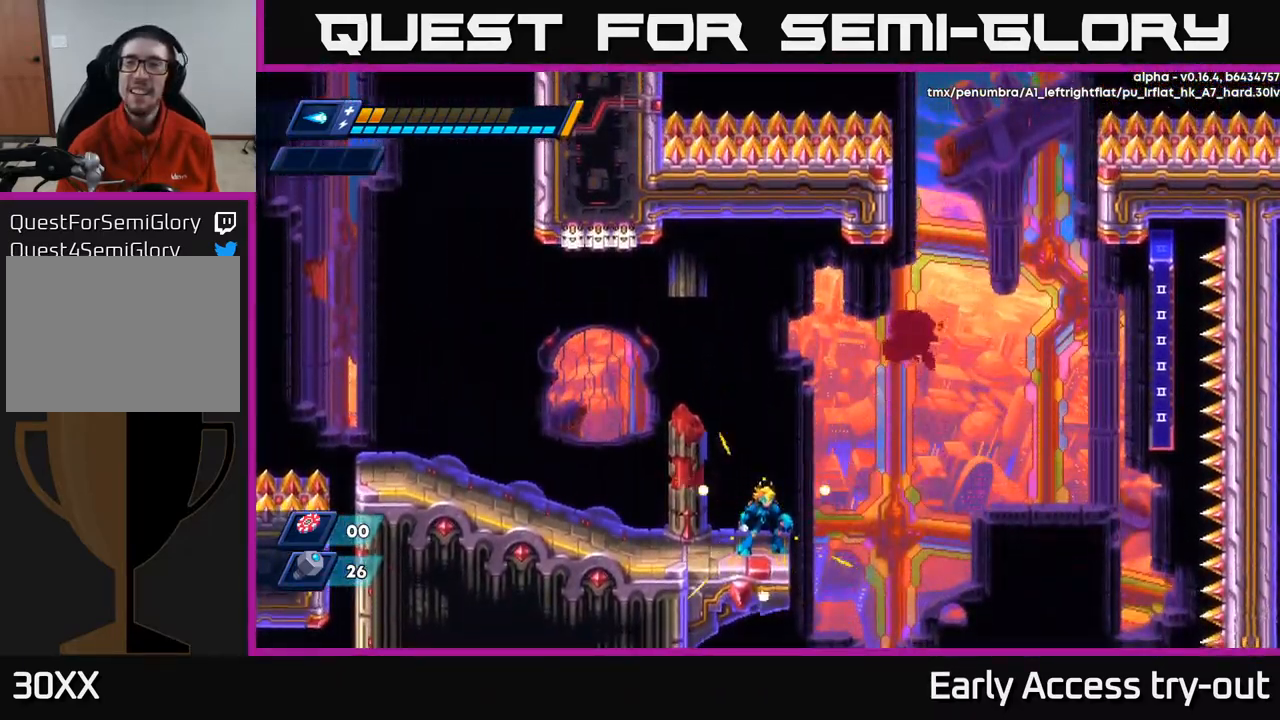
{"buttons": [], "left_stick": "center", "right_stick": "up", "events": []}
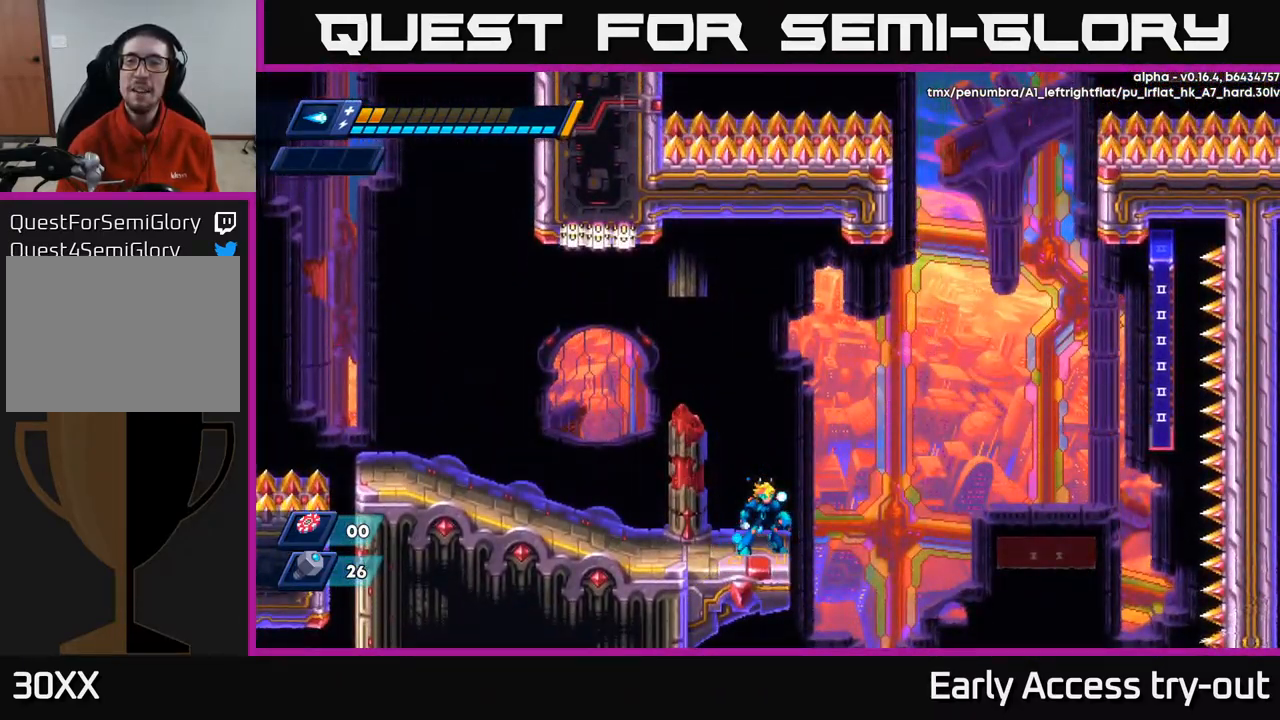
{"buttons": [], "left_stick": "center", "right_stick": "up", "events": []}
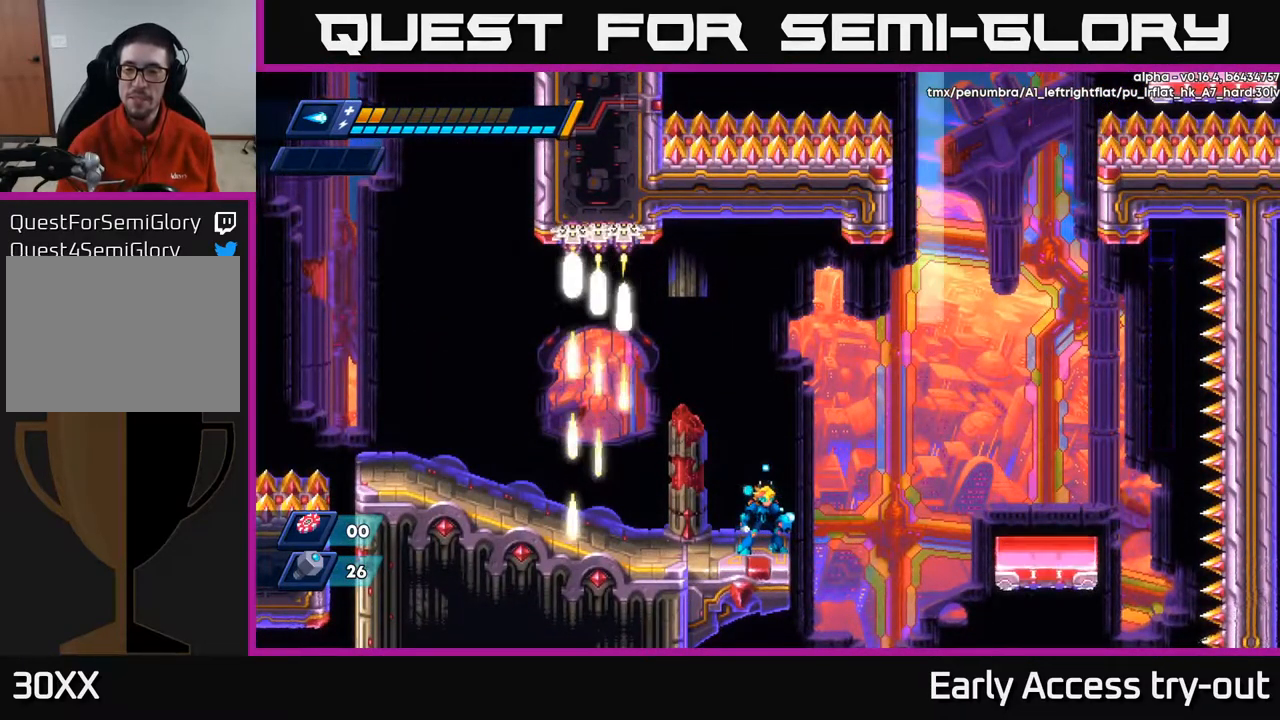
{"buttons": [], "left_stick": "center", "right_stick": "up", "events": []}
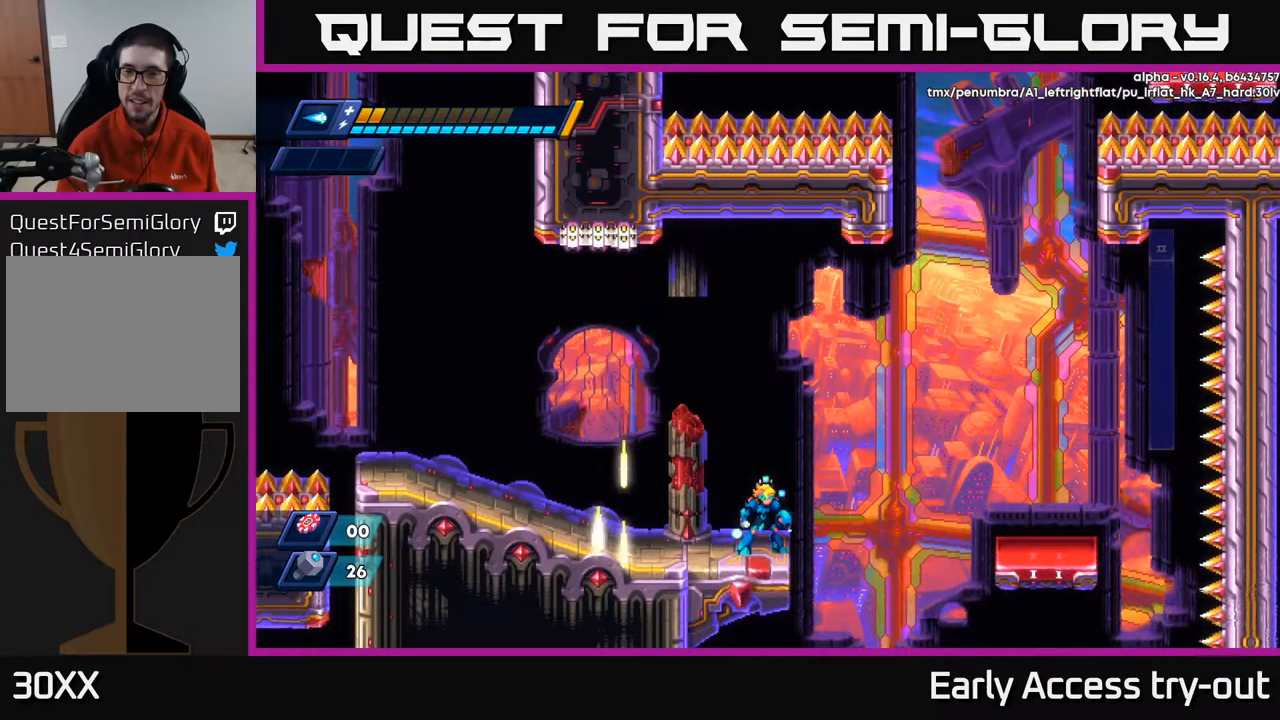
{"buttons": [], "left_stick": "center", "right_stick": "up", "events": []}
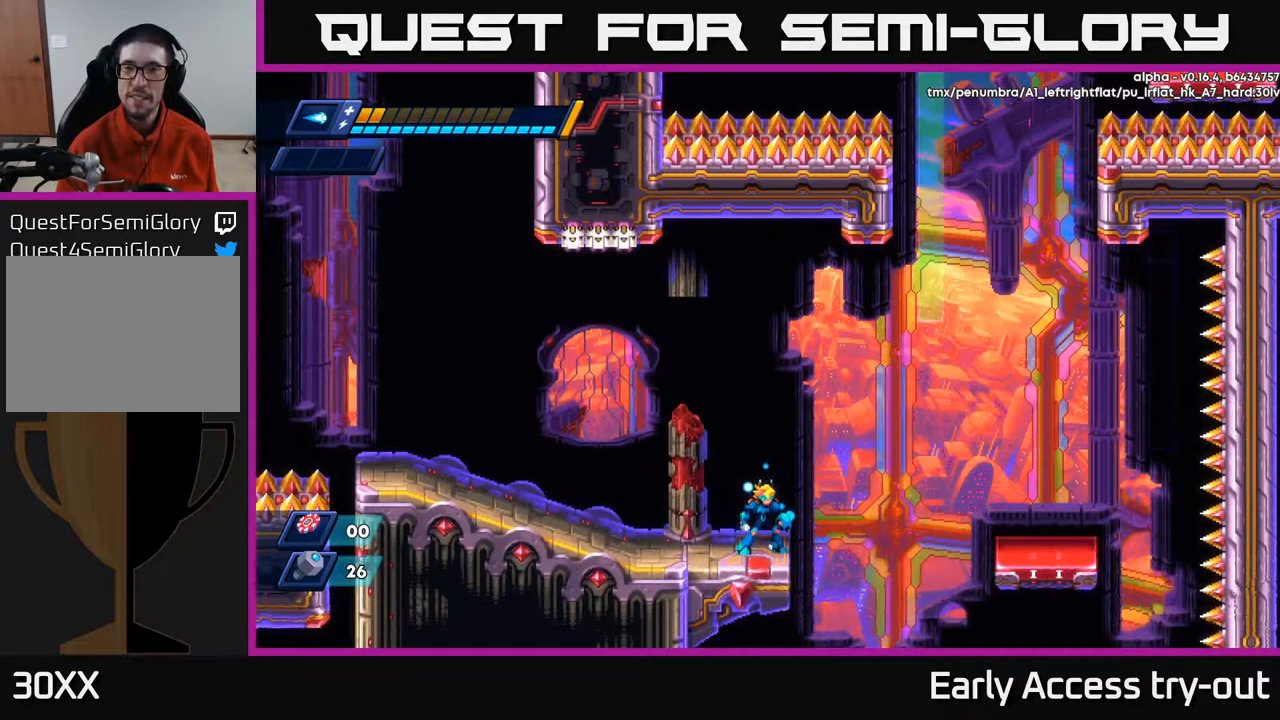
{"buttons": [], "left_stick": "center", "right_stick": "up-right", "events": [[34, "right_stick", "up-right"]]}
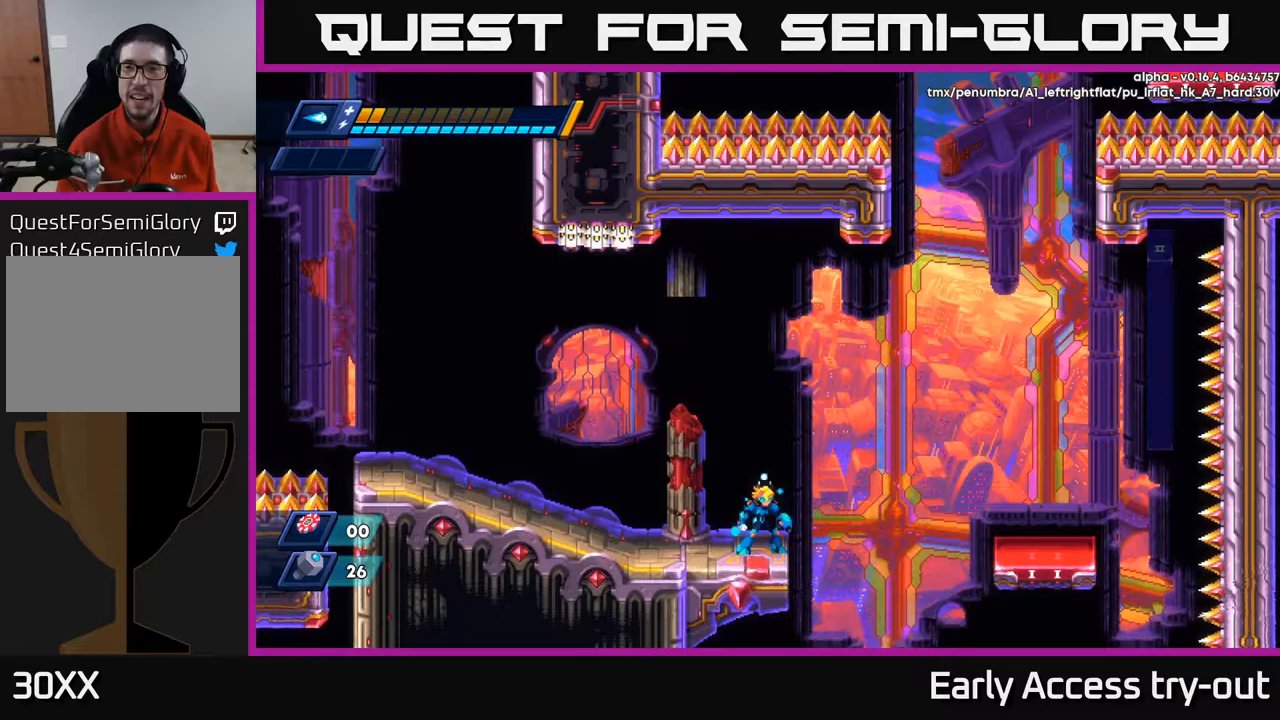
{"buttons": [], "left_stick": "center", "right_stick": "up-right", "events": []}
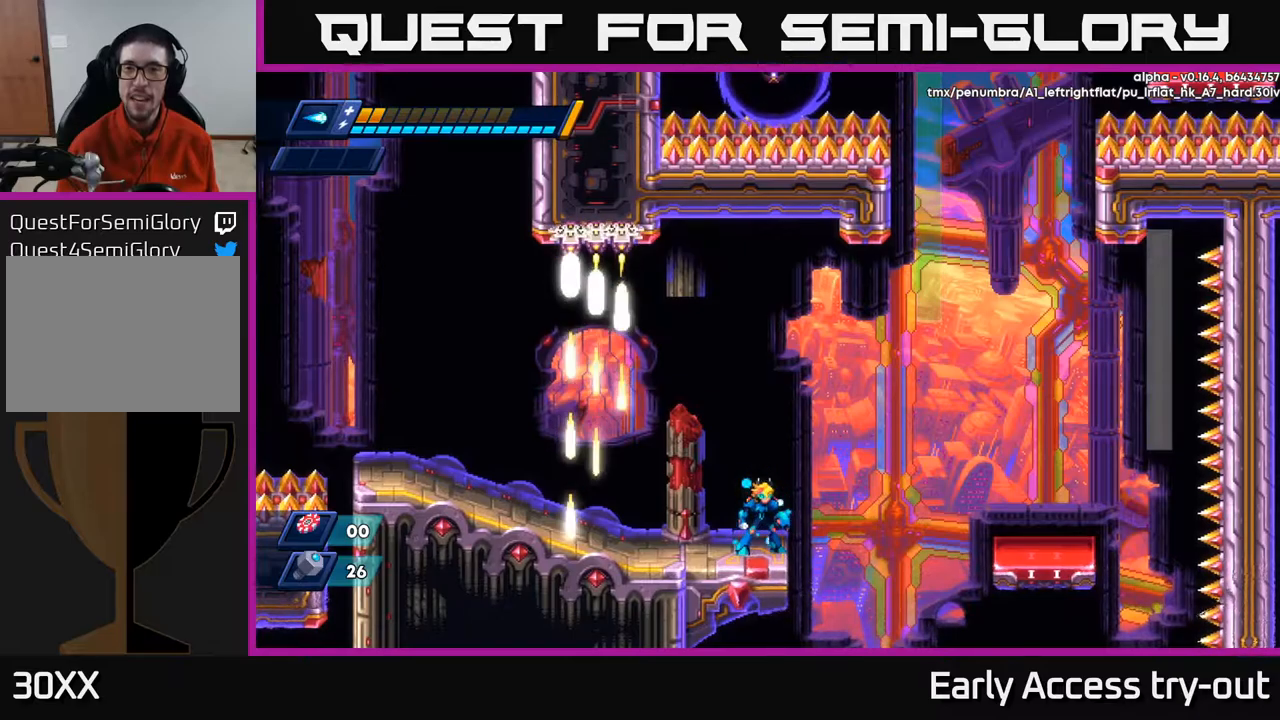
{"buttons": [], "left_stick": "center", "right_stick": "up", "events": [[50, "right_stick", "up"]]}
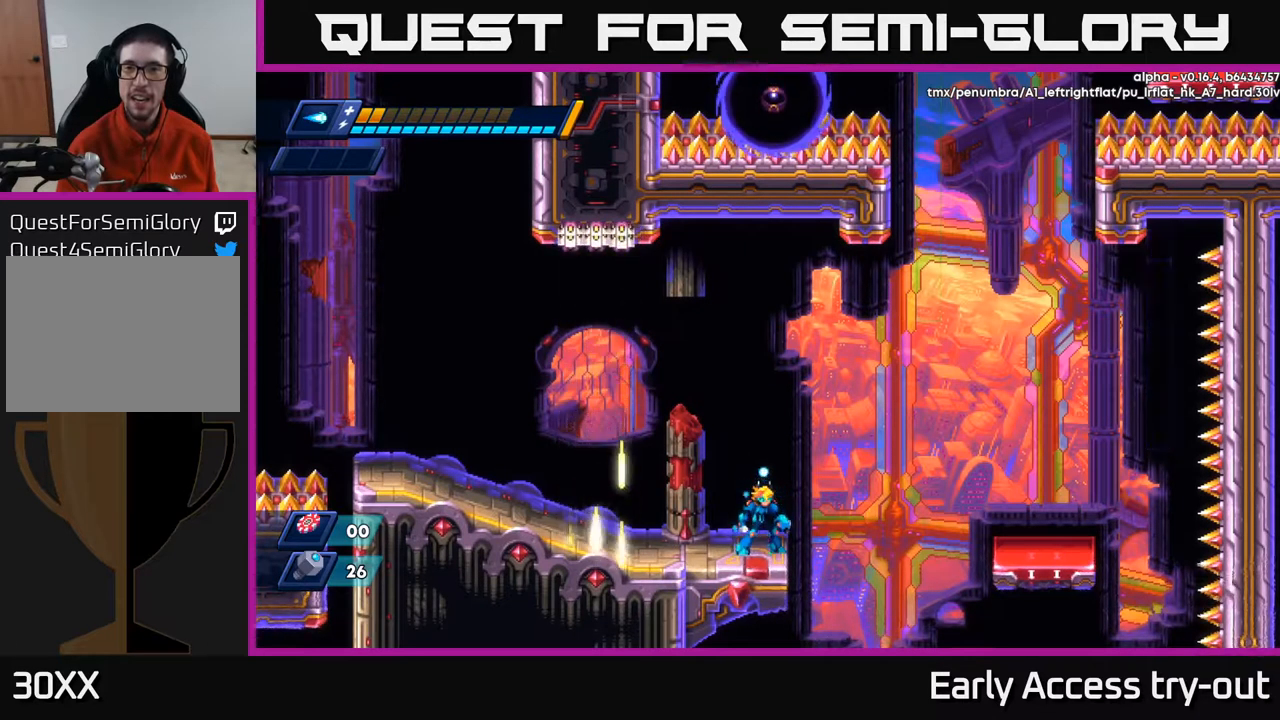
{"buttons": [], "left_stick": "center", "right_stick": "center", "events": [[433, "right_stick", "center"]]}
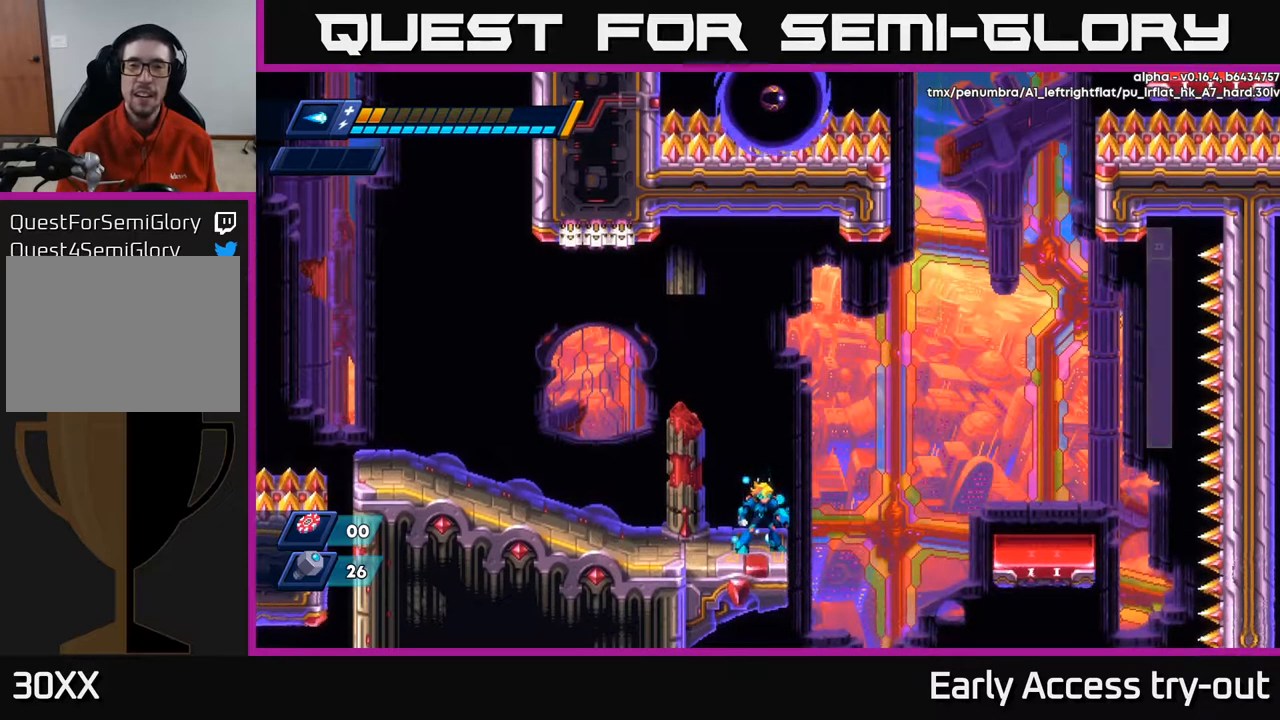
{"buttons": [], "left_stick": "center", "right_stick": "center", "events": []}
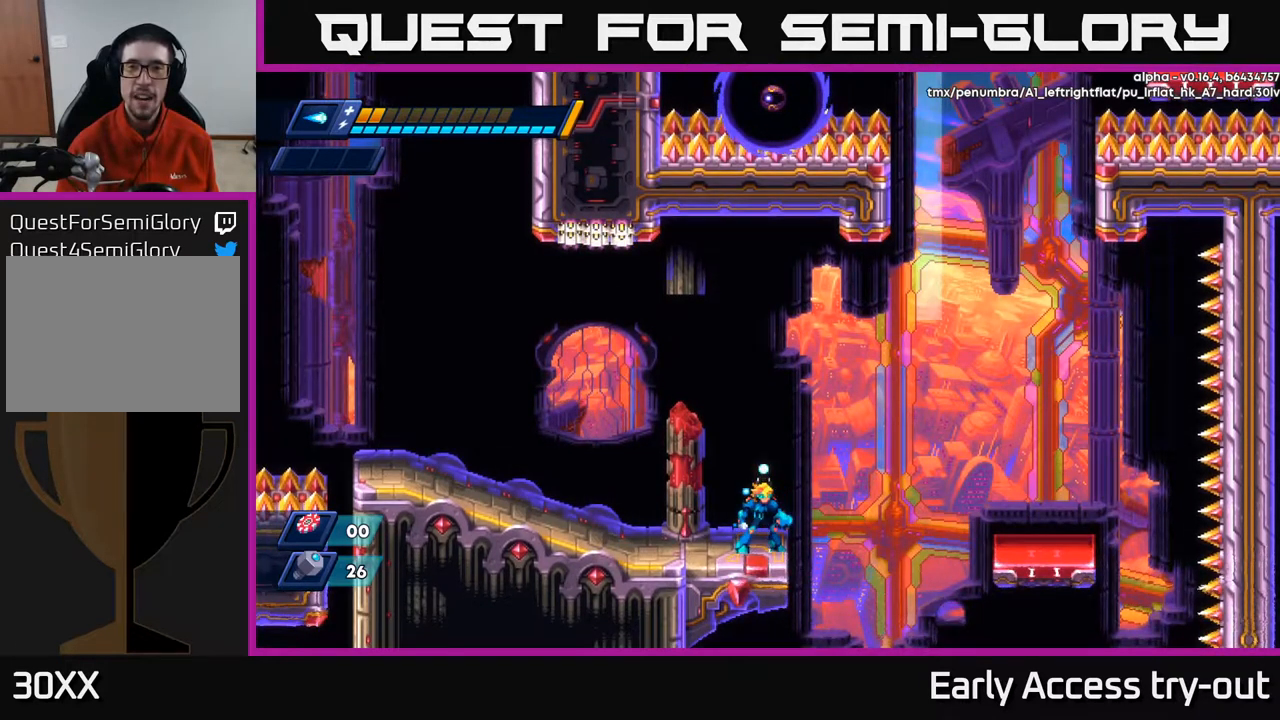
{"buttons": ["A", "R2", "DPAD_RIGHT"], "left_stick": "center", "right_stick": "center", "events": [[367, "DPAD_RIGHT", "down"], [433, "R2", "down"], [467, "A", "down"]]}
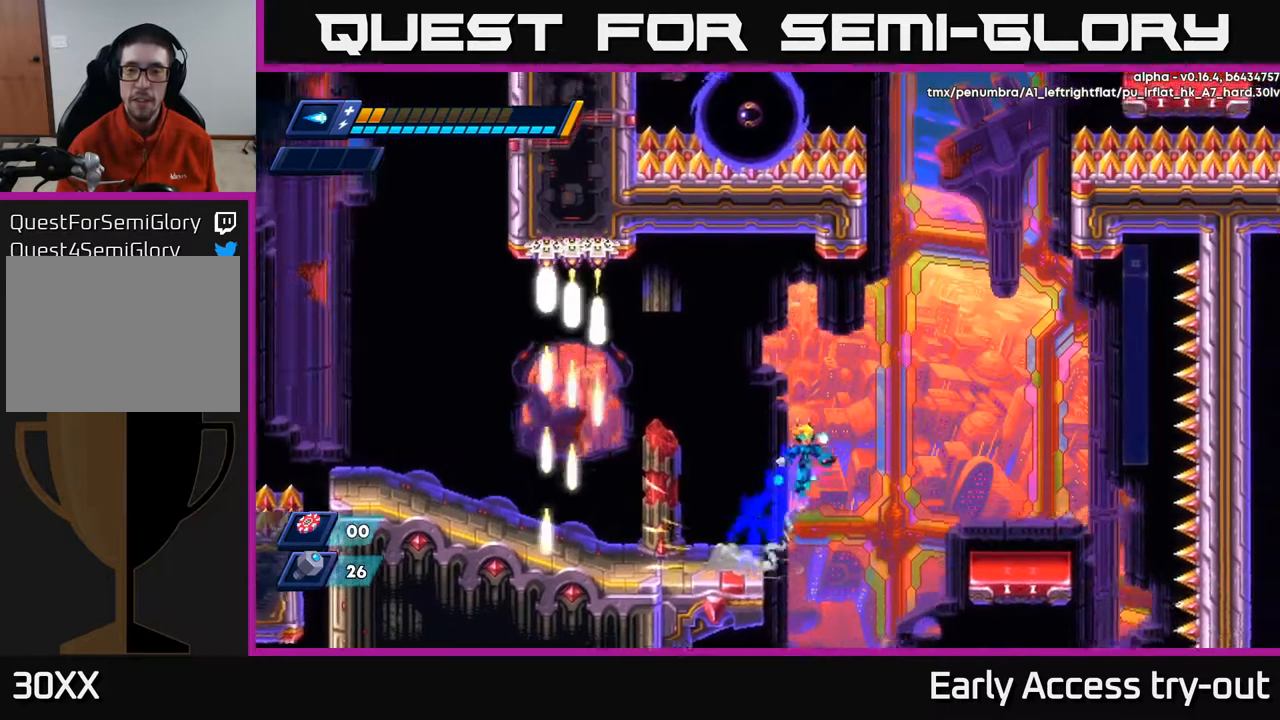
{"buttons": [], "left_stick": "center", "right_stick": "center", "events": [[233, "A", "up"], [350, "R2", "up"], [467, "DPAD_RIGHT", "up"]]}
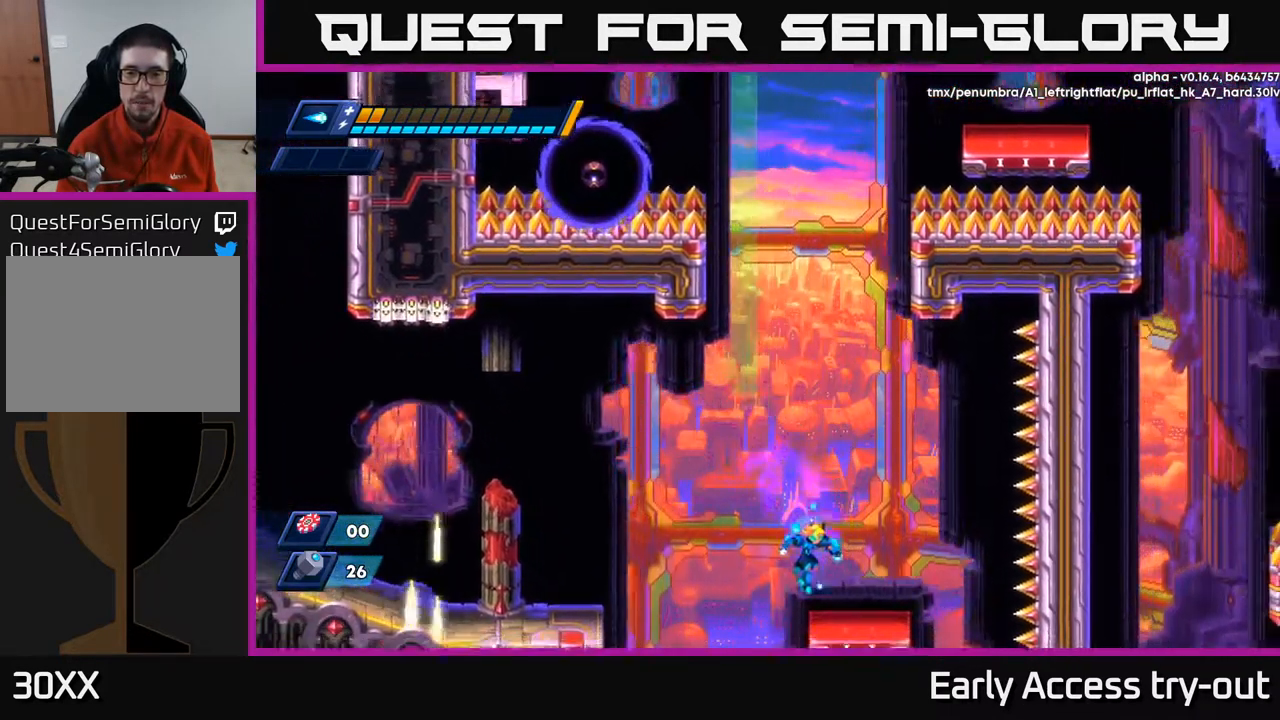
{"buttons": ["R2", "DPAD_RIGHT"], "left_stick": "center", "right_stick": "center", "events": [[100, "DPAD_RIGHT", "down"], [200, "R2", "down"], [217, "A", "down"], [467, "A", "up"]]}
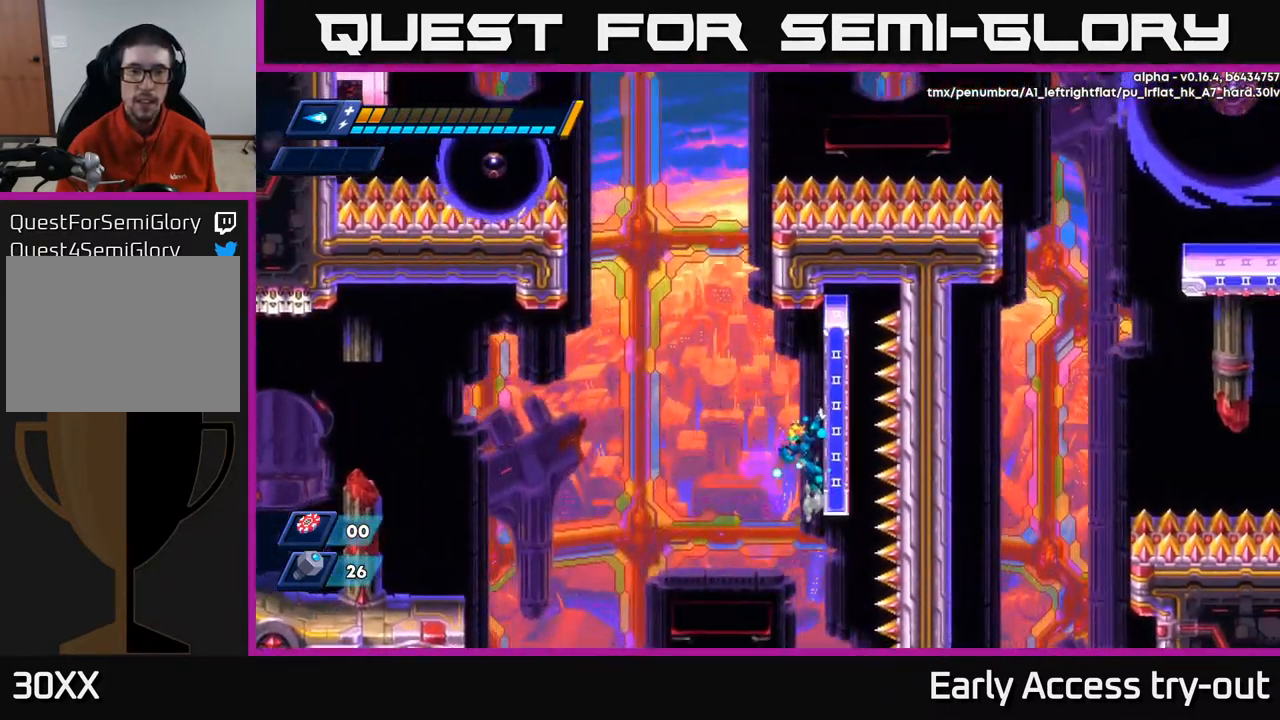
{"buttons": ["A", "R2", "DPAD_LEFT"], "left_stick": "center", "right_stick": "center", "events": [[50, "DPAD_RIGHT", "up"], [67, "DPAD_LEFT", "down"], [83, "A", "down"]]}
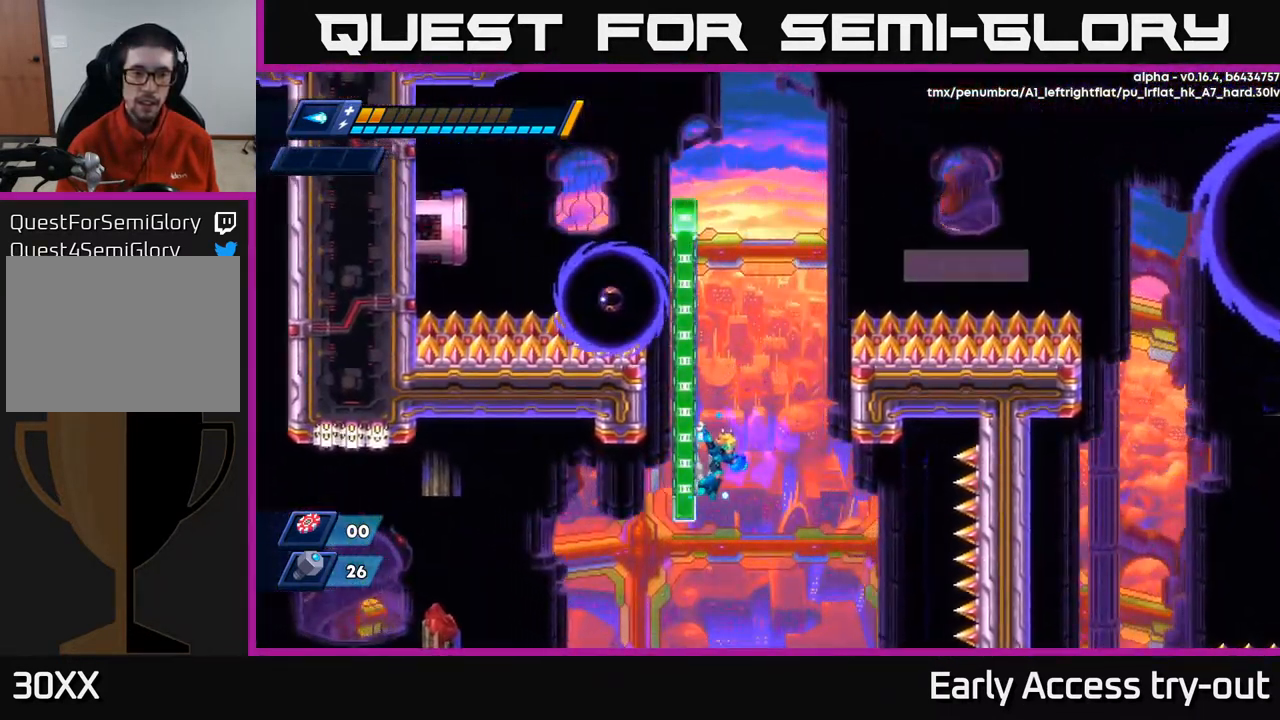
{"buttons": ["A", "R2", "DPAD_RIGHT"], "left_stick": "center", "right_stick": "center", "events": [[67, "A", "up"], [133, "A", "down"], [150, "DPAD_LEFT", "up"], [167, "DPAD_RIGHT", "down"]]}
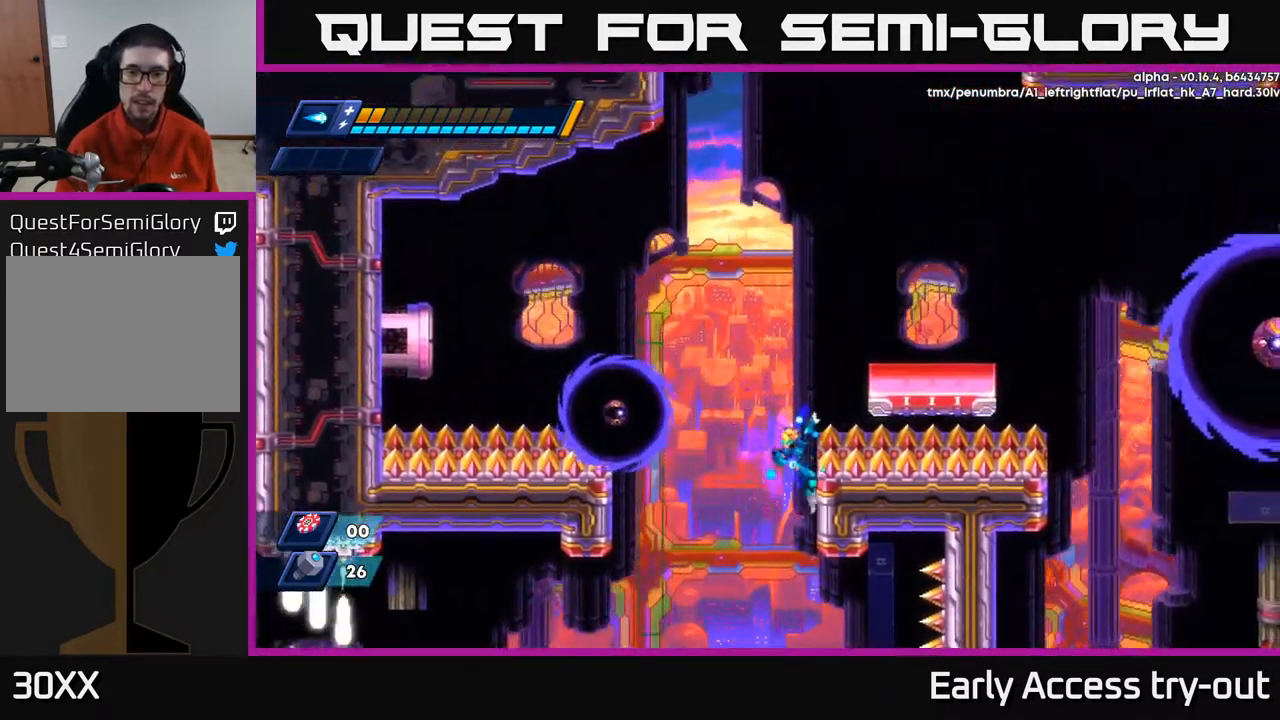
{"buttons": ["A", "DPAD_RIGHT"], "left_stick": "center", "right_stick": "center", "events": [[33, "A", "up"], [200, "R2", "up"], [433, "A", "down"]]}
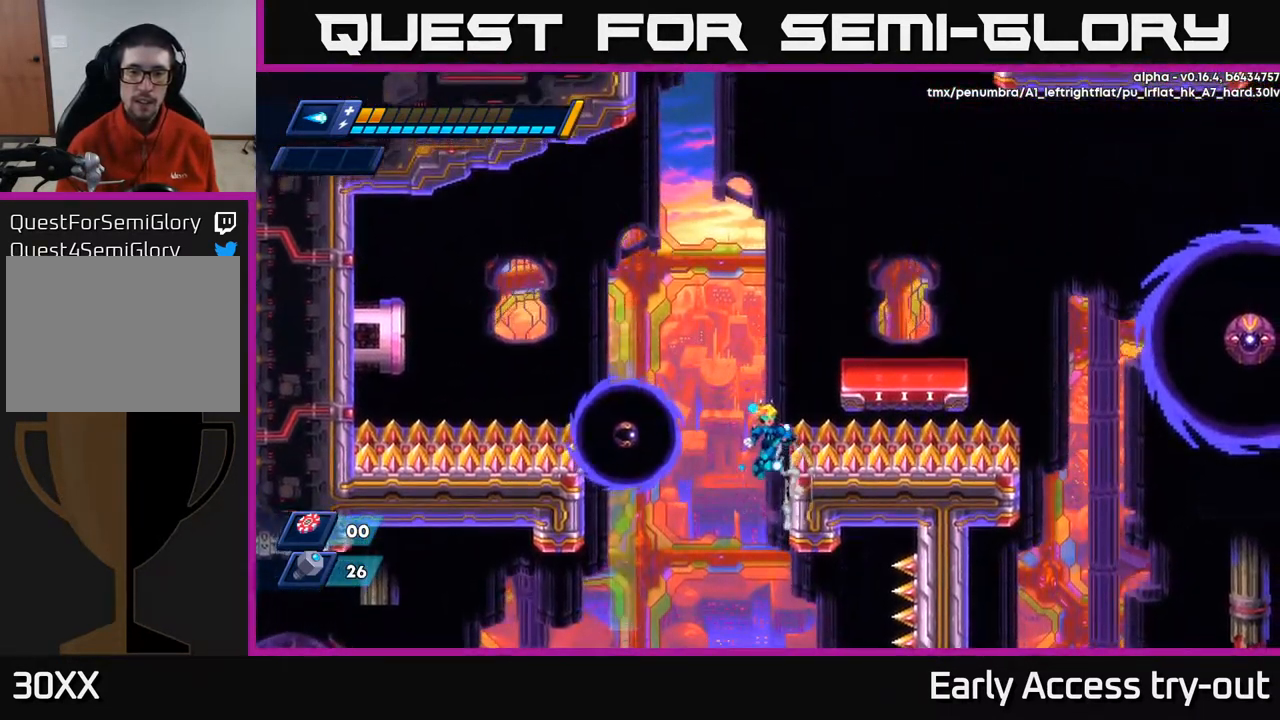
{"buttons": ["A", "DPAD_RIGHT"], "left_stick": "center", "right_stick": "center", "events": [[17, "A", "up"], [250, "A", "down"]]}